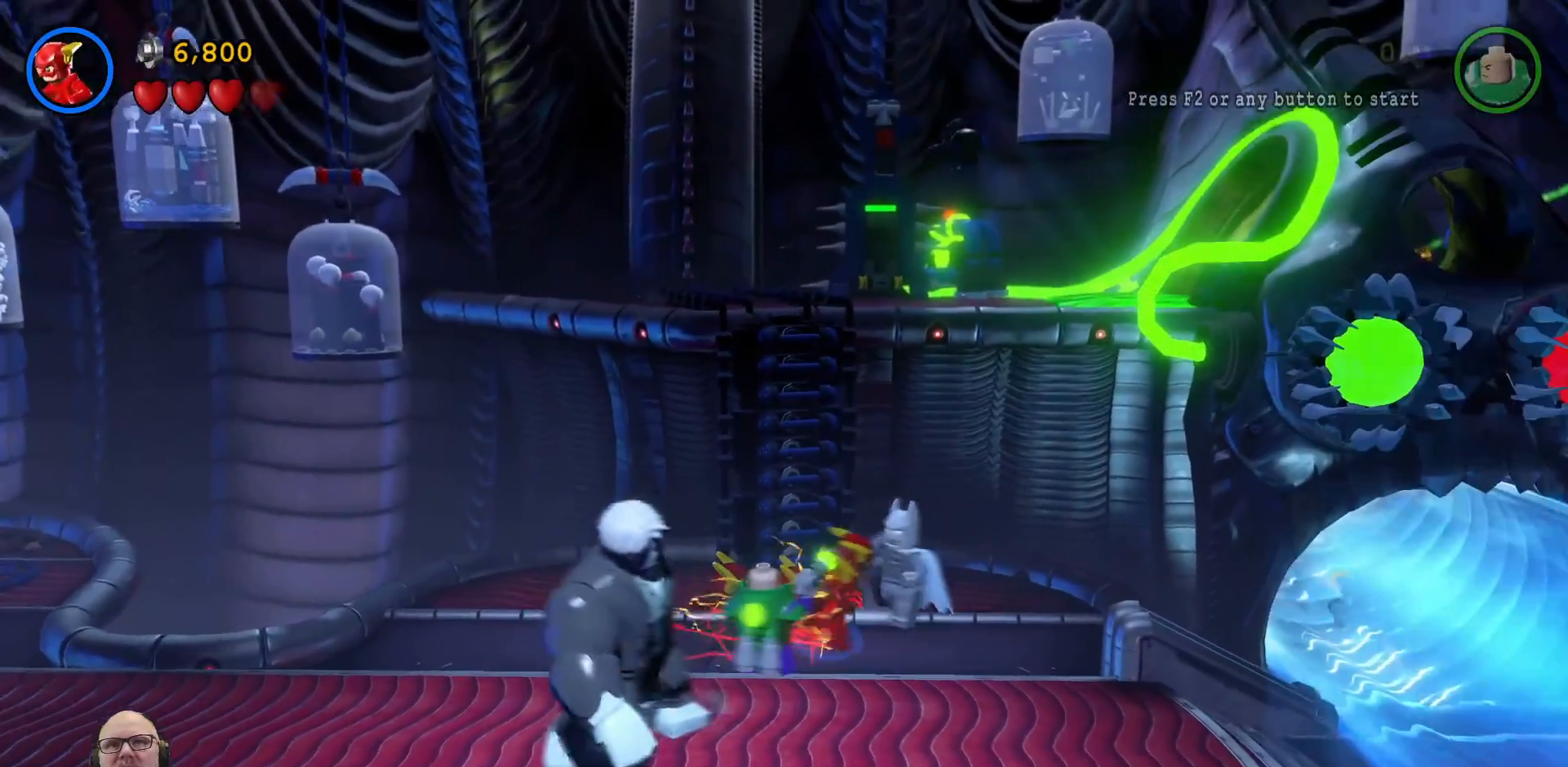
Gameplay with a controller (Xbox layout); each line is a JSON object with the inputs held at the frame after it. "events" lists button and stick changes between this image and that frame as [ms after this image, input, new state], when the widget could be followed in between. Not read: HOME.
{"buttons": [], "left_stick": "up", "right_stick": "center", "events": [[167, "left_stick", "up-left"], [367, "left_stick", "up"]]}
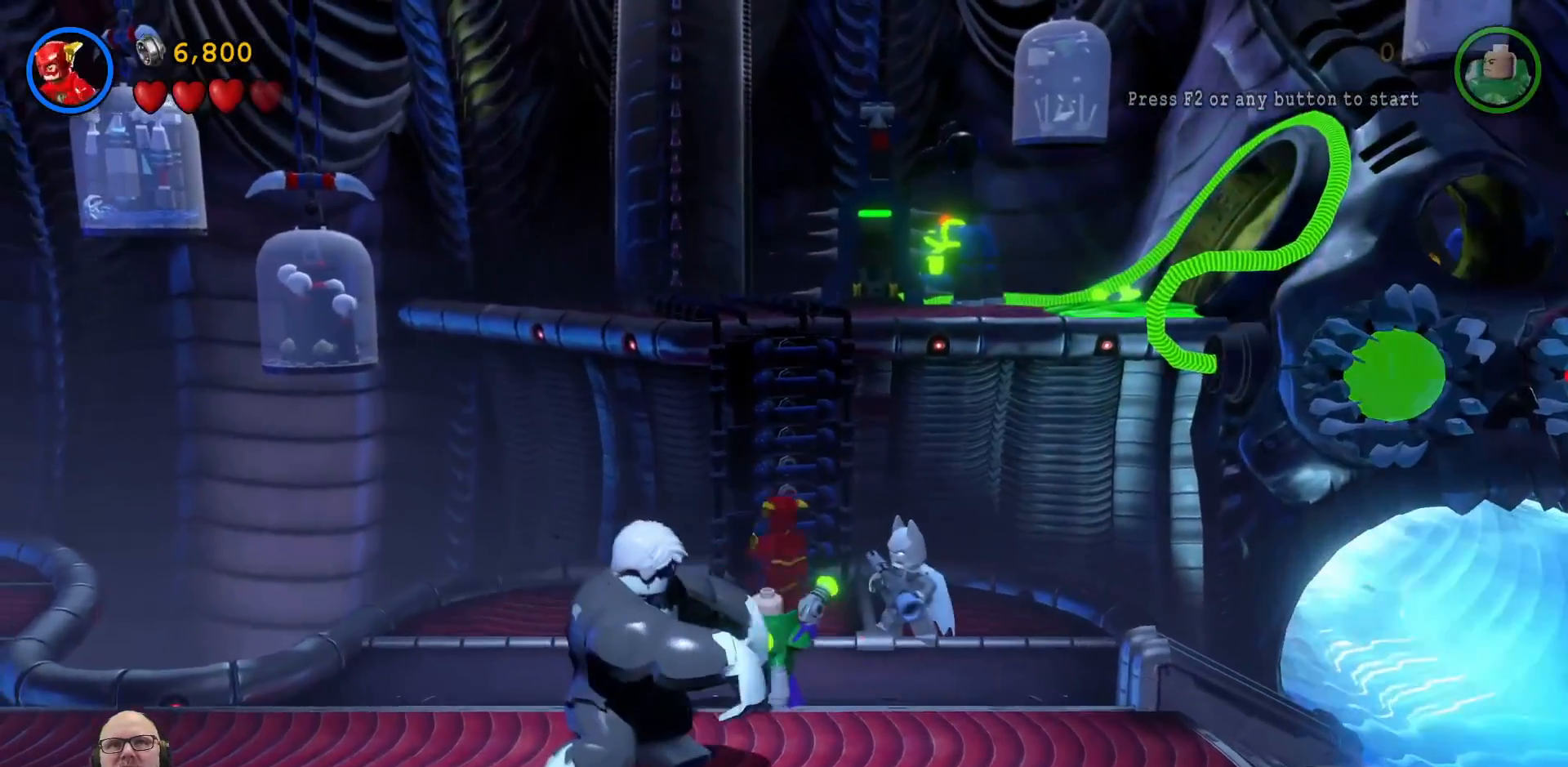
{"buttons": [], "left_stick": "up", "right_stick": "center", "events": []}
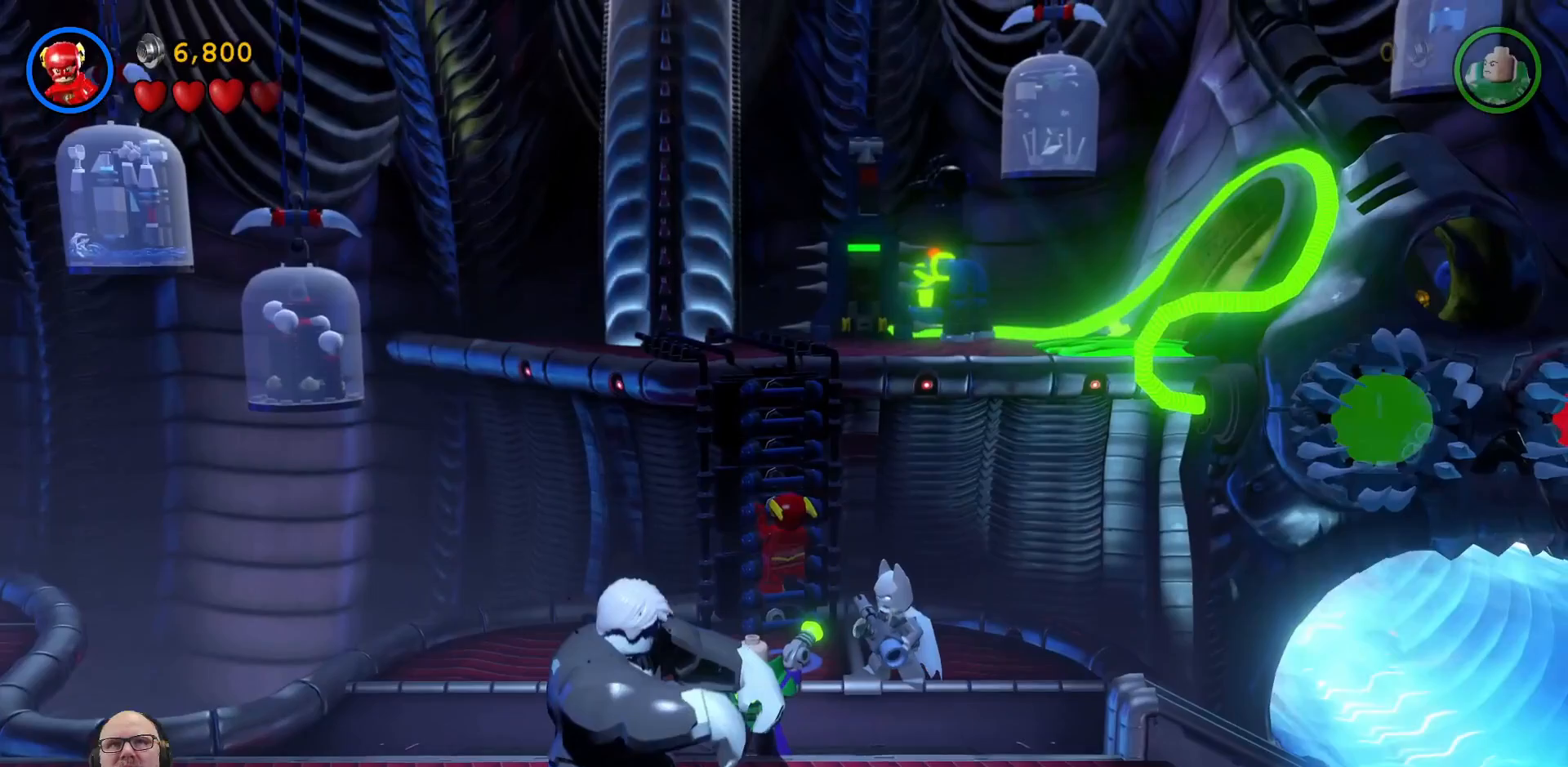
{"buttons": [], "left_stick": "up", "right_stick": "center", "events": [[67, "A", "down"], [133, "A", "up"], [267, "A", "down"], [367, "A", "up"]]}
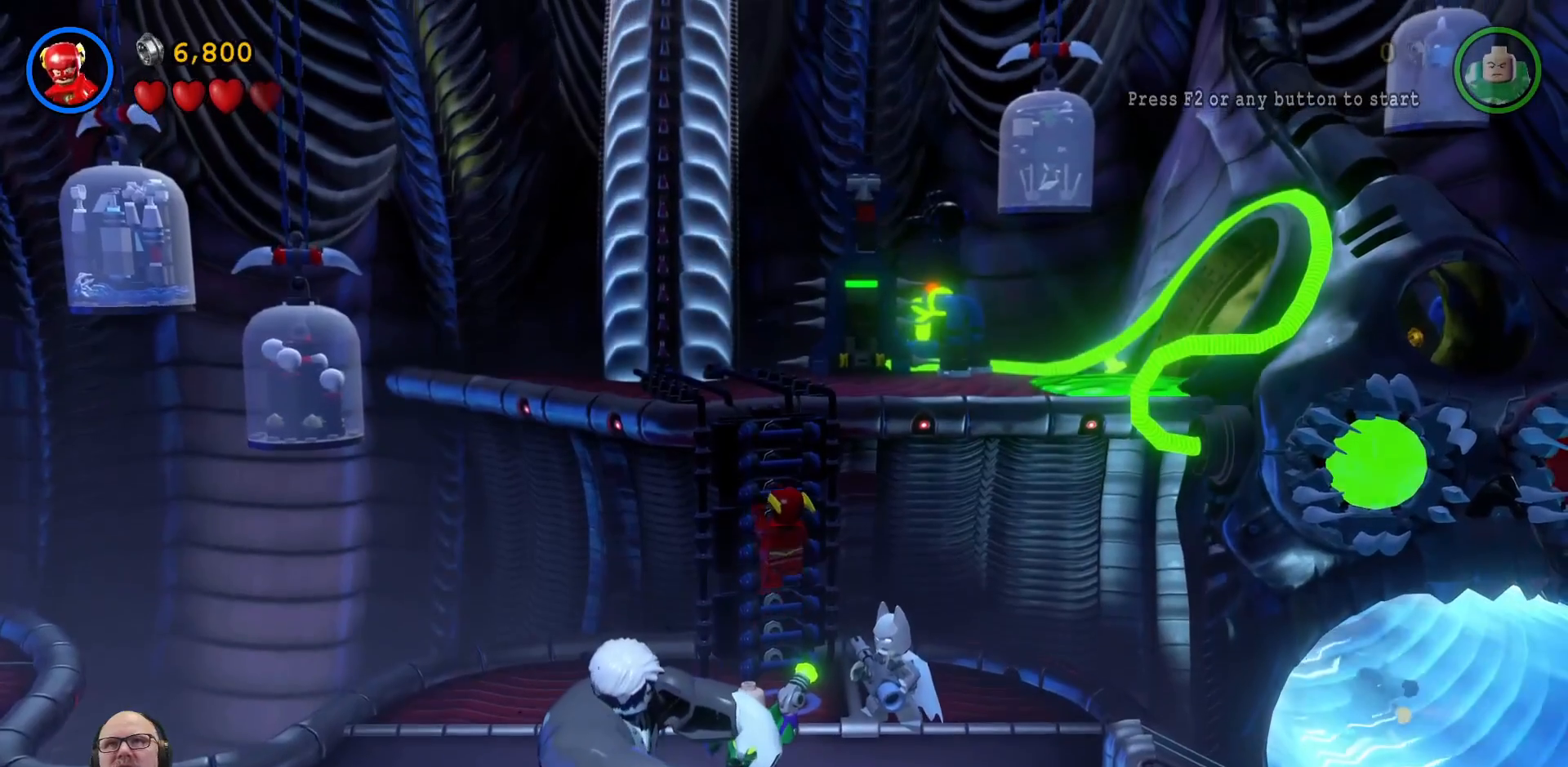
{"buttons": [], "left_stick": "up", "right_stick": "center", "events": []}
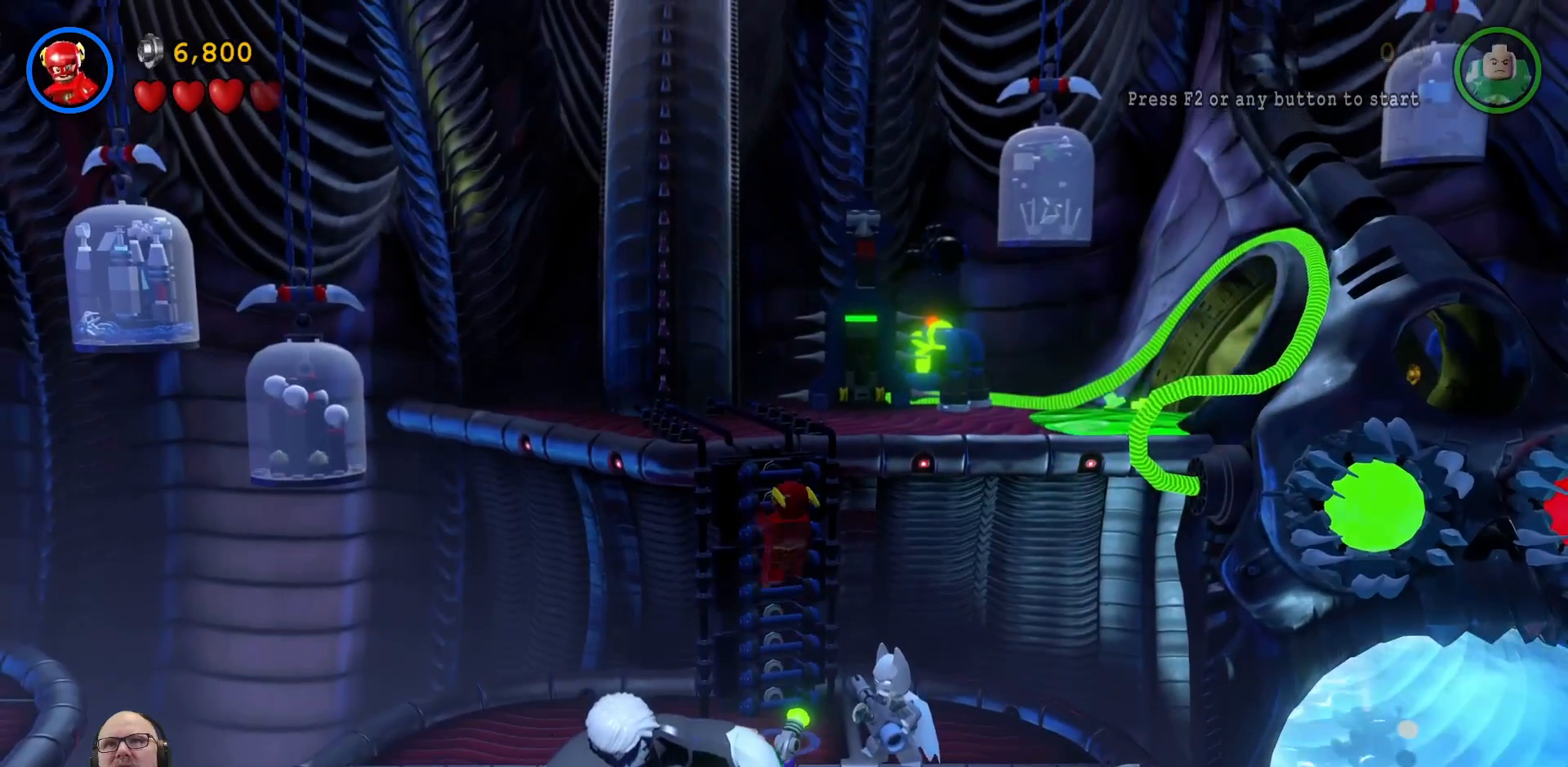
{"buttons": ["A"], "left_stick": "center", "right_stick": "center", "events": [[433, "left_stick", "center"], [500, "A", "down"]]}
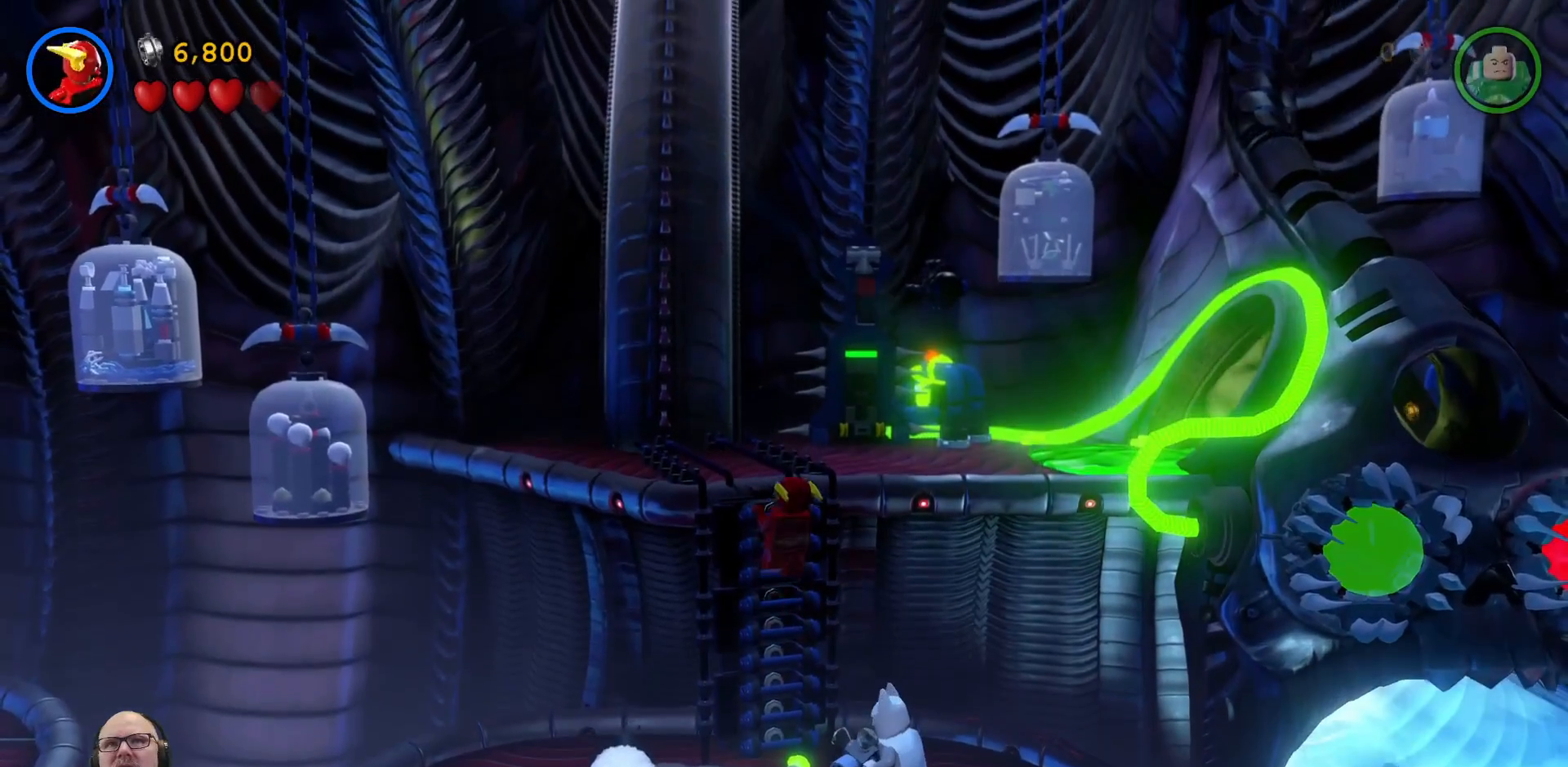
{"buttons": [], "left_stick": "center", "right_stick": "center", "events": [[67, "Y", "down"], [100, "A", "up"], [233, "Y", "up"]]}
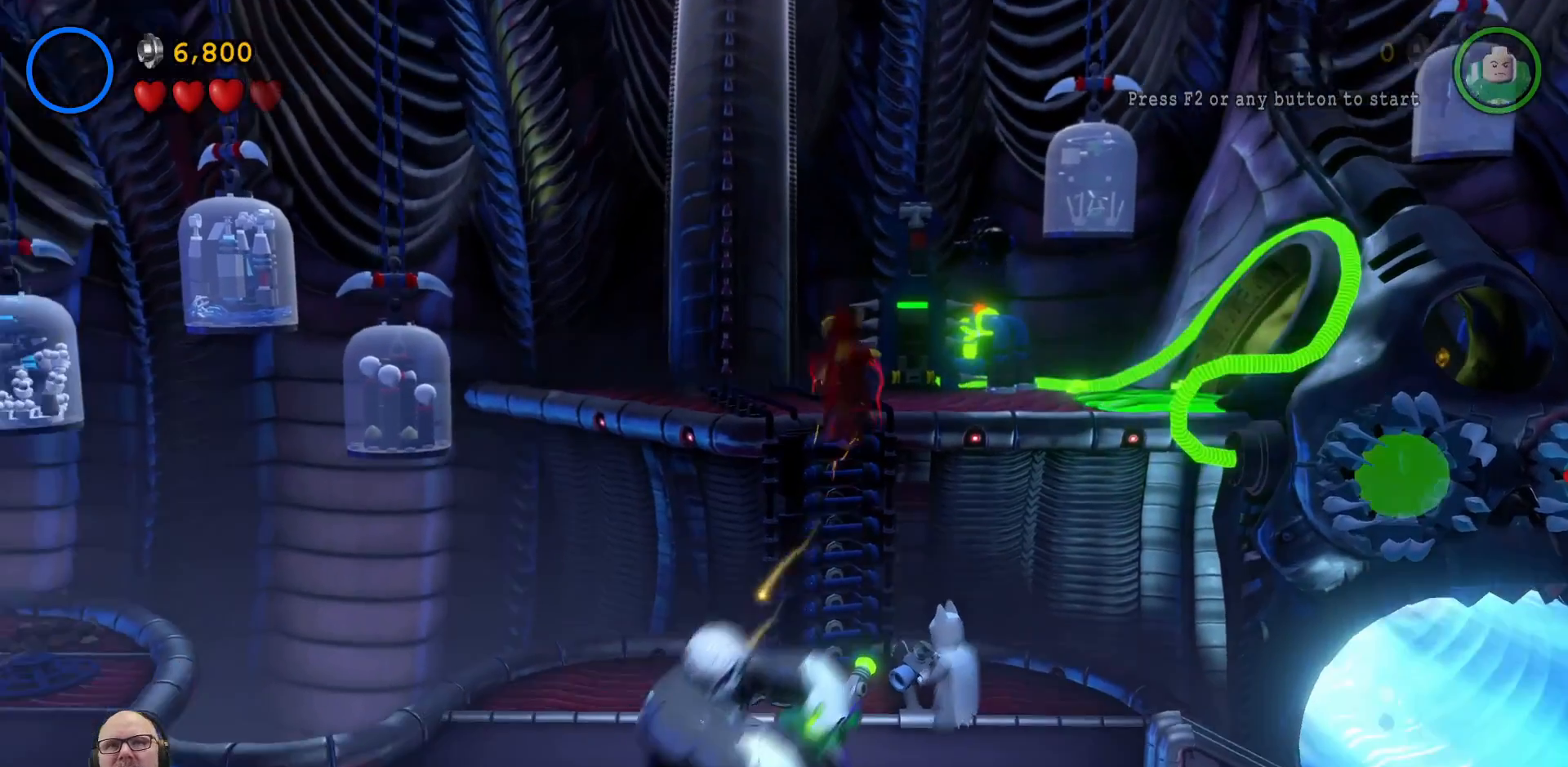
{"buttons": [], "left_stick": "down", "right_stick": "center", "events": [[400, "left_stick", "down"]]}
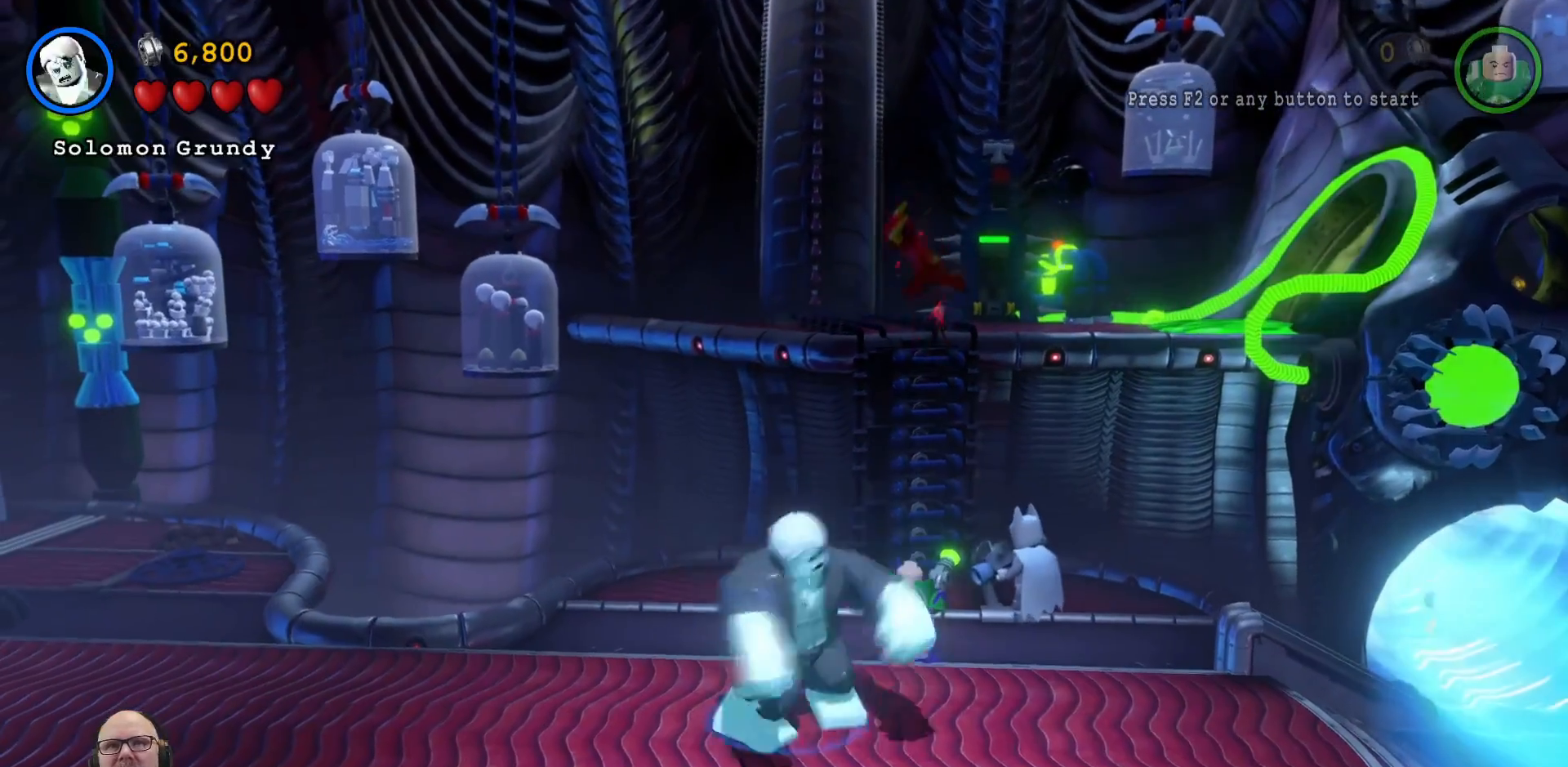
{"buttons": [], "left_stick": "center", "right_stick": "center", "events": [[233, "left_stick", "center"]]}
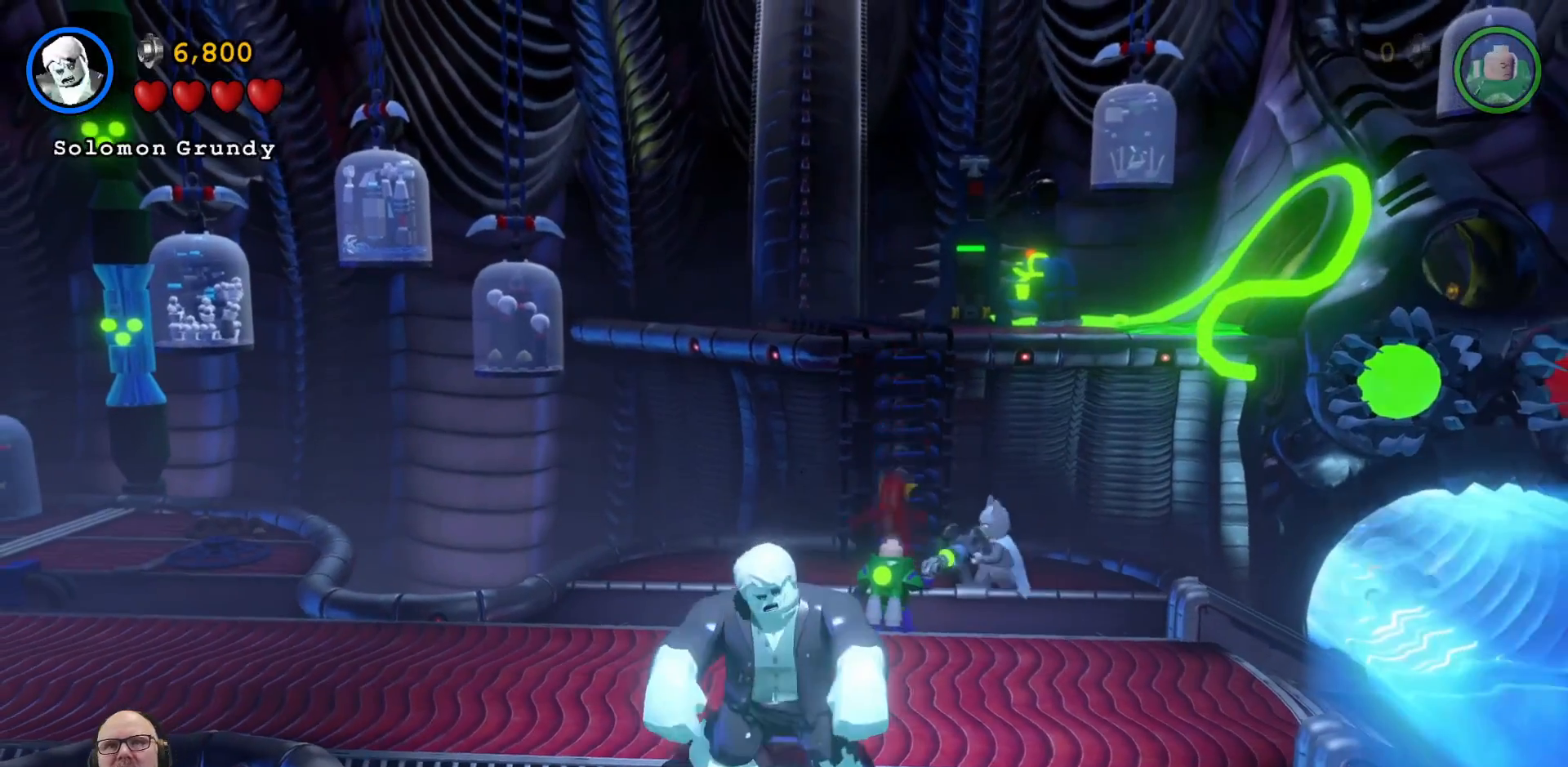
{"buttons": ["Y"], "left_stick": "center", "right_stick": "center", "events": [[467, "Y", "down"]]}
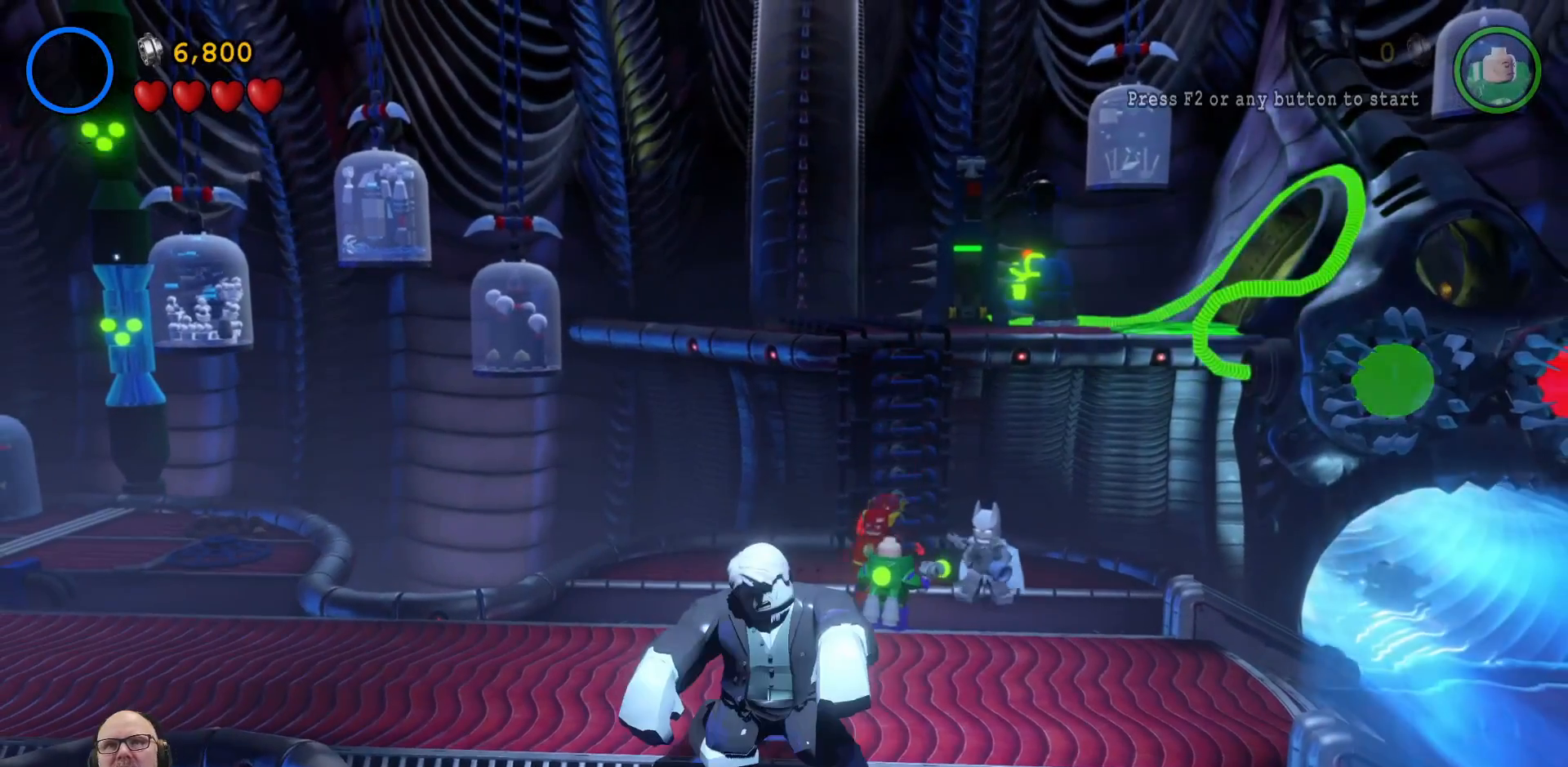
{"buttons": [], "left_stick": "center", "right_stick": "center"}